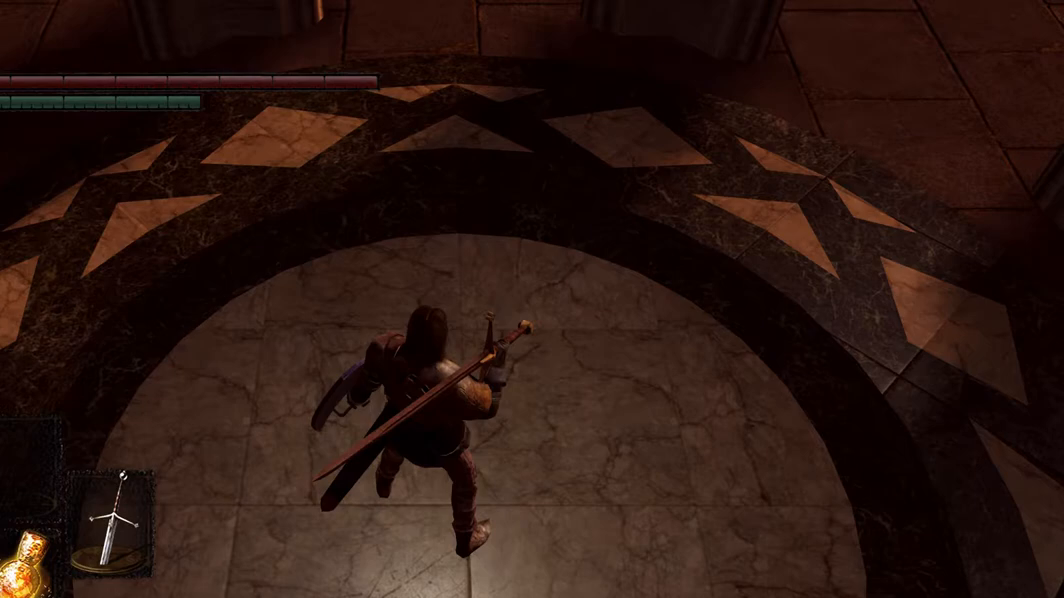
Gameplay with a controller (Xbox layout); each line is a JSON object with the inputs held at the frame after it. "events" lists button and stick changes between this image and that frame as [ms after this image, input, new state], when the widget could be followed in between. Not read: L3.
{"buttons": [], "left_stick": "center", "right_stick": "center", "events": []}
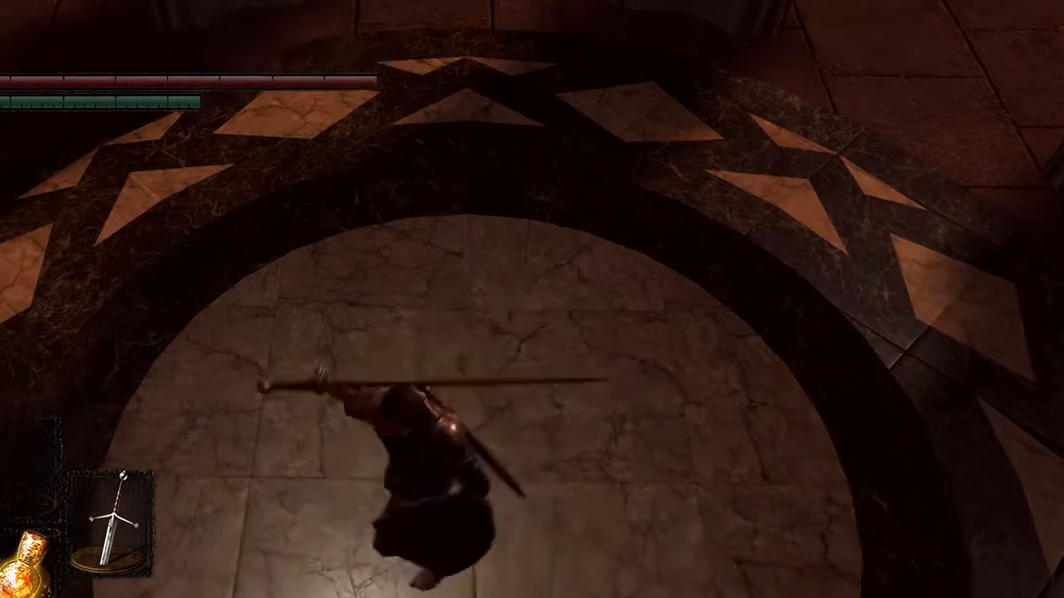
{"buttons": [], "left_stick": "center", "right_stick": "center", "events": []}
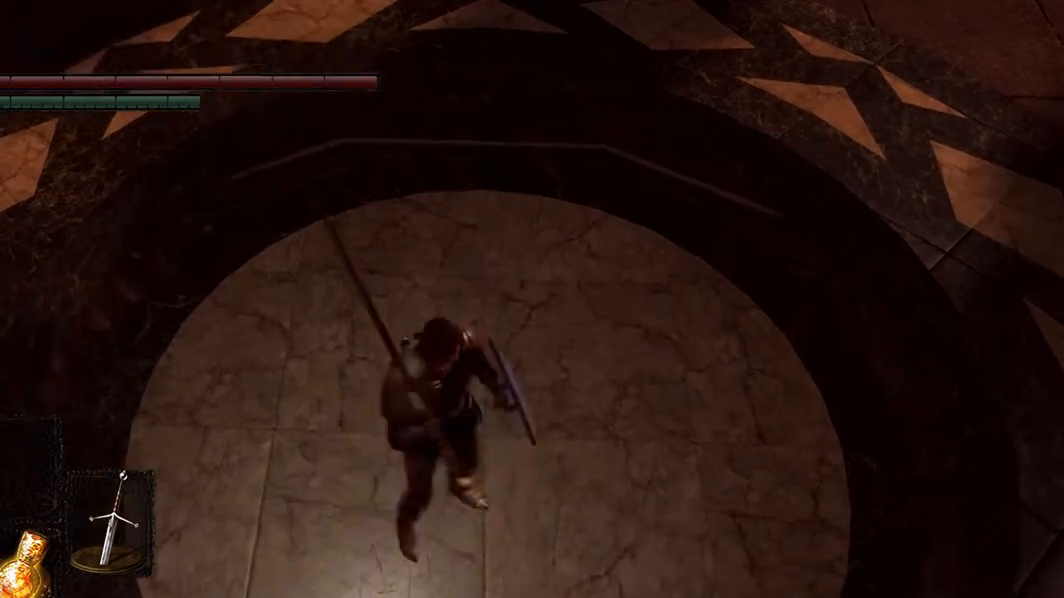
{"buttons": [], "left_stick": "center", "right_stick": "center"}
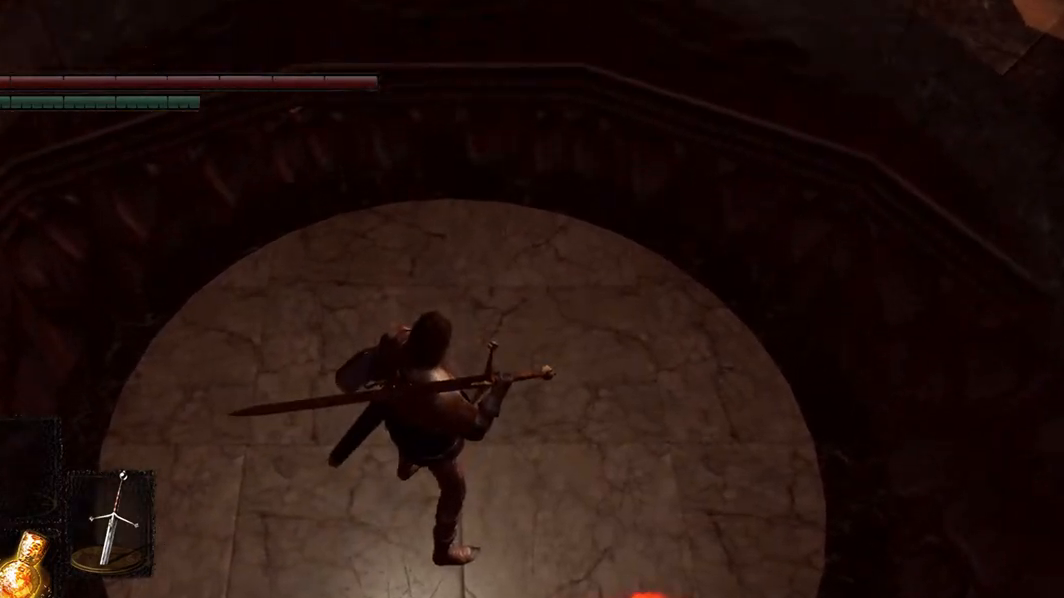
{"buttons": [], "left_stick": "center", "right_stick": "center", "events": []}
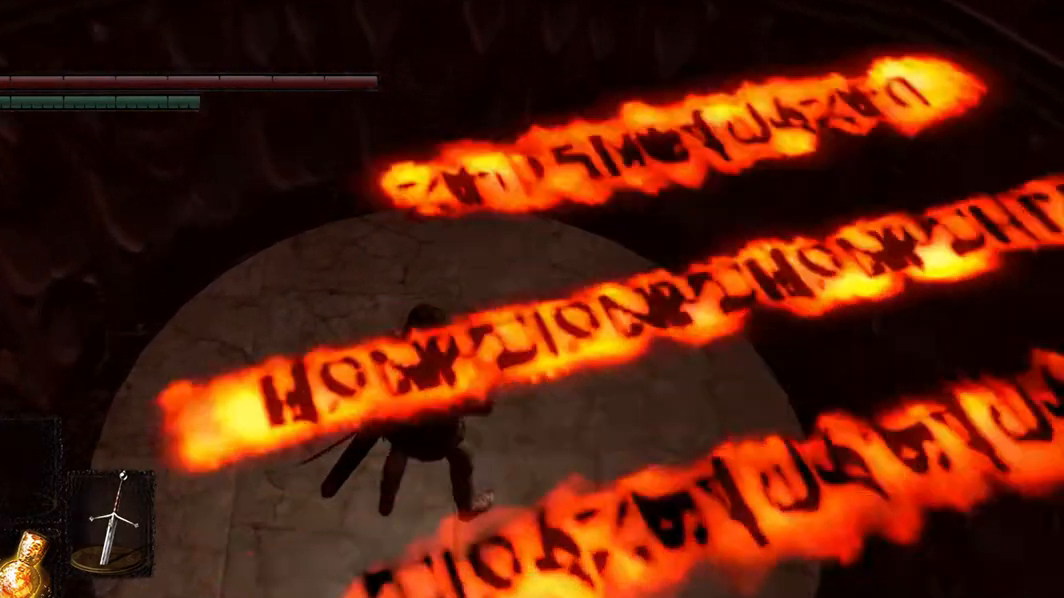
{"buttons": [], "left_stick": "center", "right_stick": "center", "events": []}
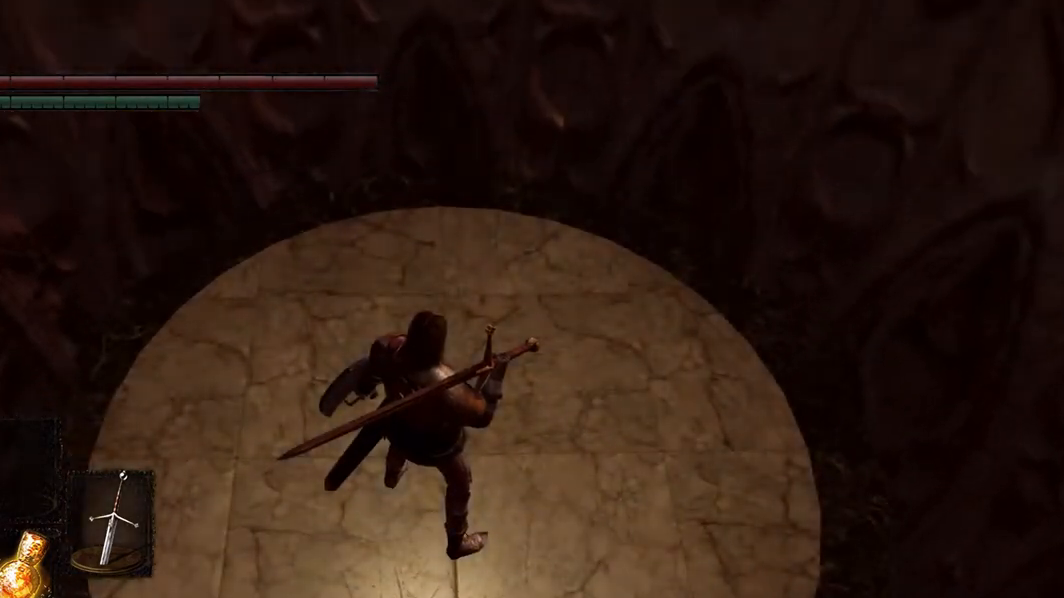
{"buttons": [], "left_stick": "center", "right_stick": "center", "events": []}
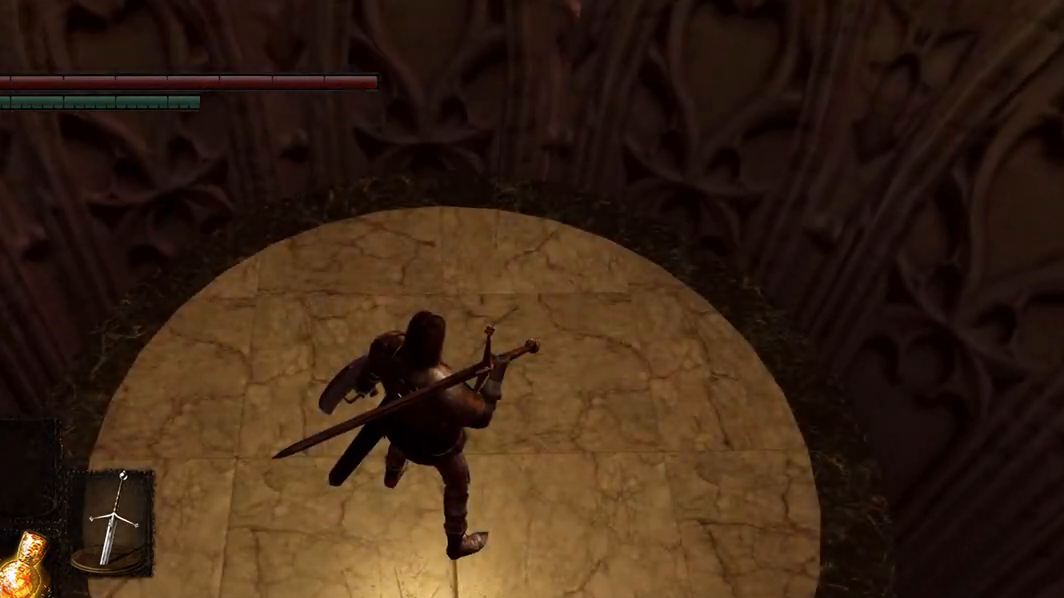
{"buttons": [], "left_stick": "center", "right_stick": "center", "events": []}
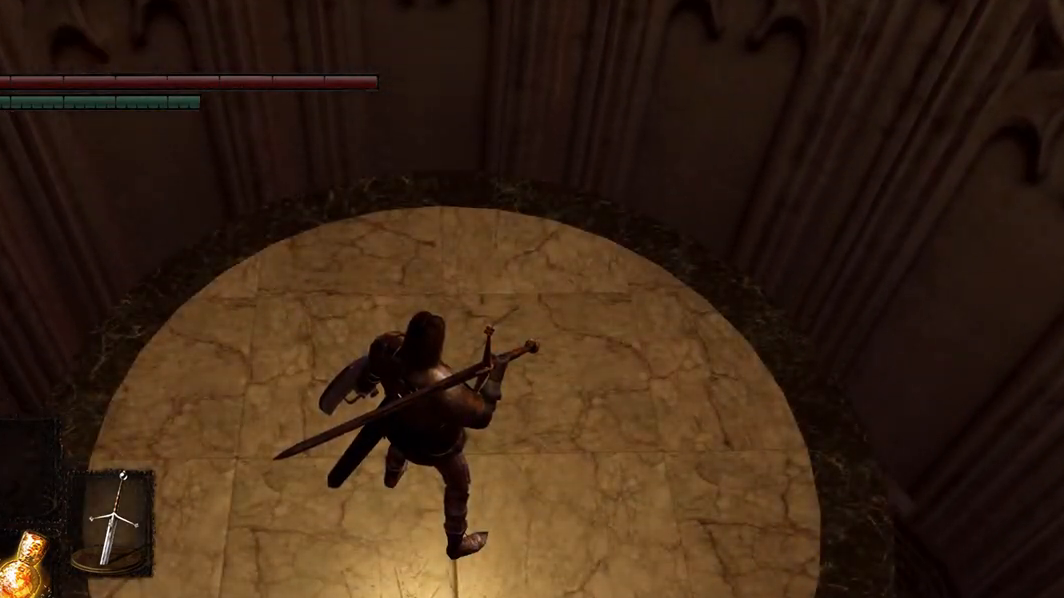
{"buttons": [], "left_stick": "down-right", "right_stick": "center"}
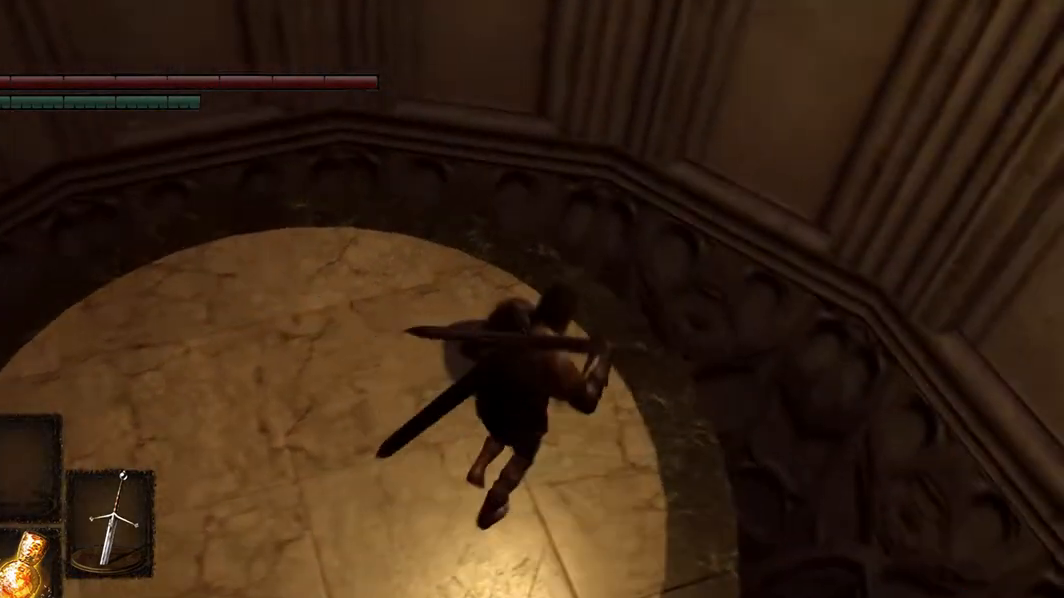
{"buttons": [], "left_stick": "down-right", "right_stick": "center", "events": [[233, "left_stick", "center"], [367, "left_stick", "down-right"]]}
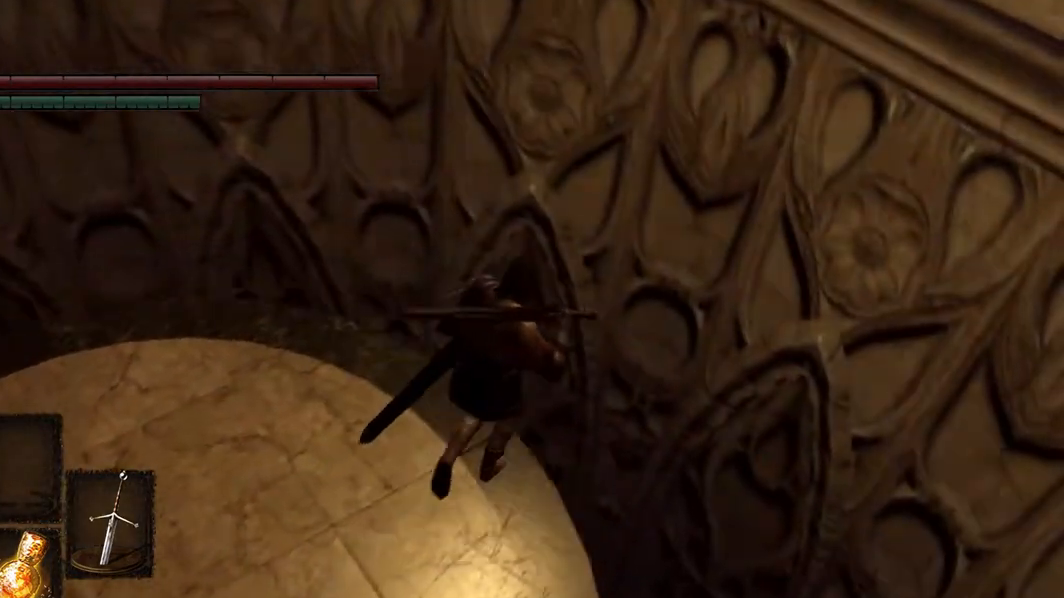
{"buttons": [], "left_stick": "center", "right_stick": "down-left", "events": [[167, "left_stick", "right"], [300, "left_stick", "center"], [300, "right_stick", "down-left"]]}
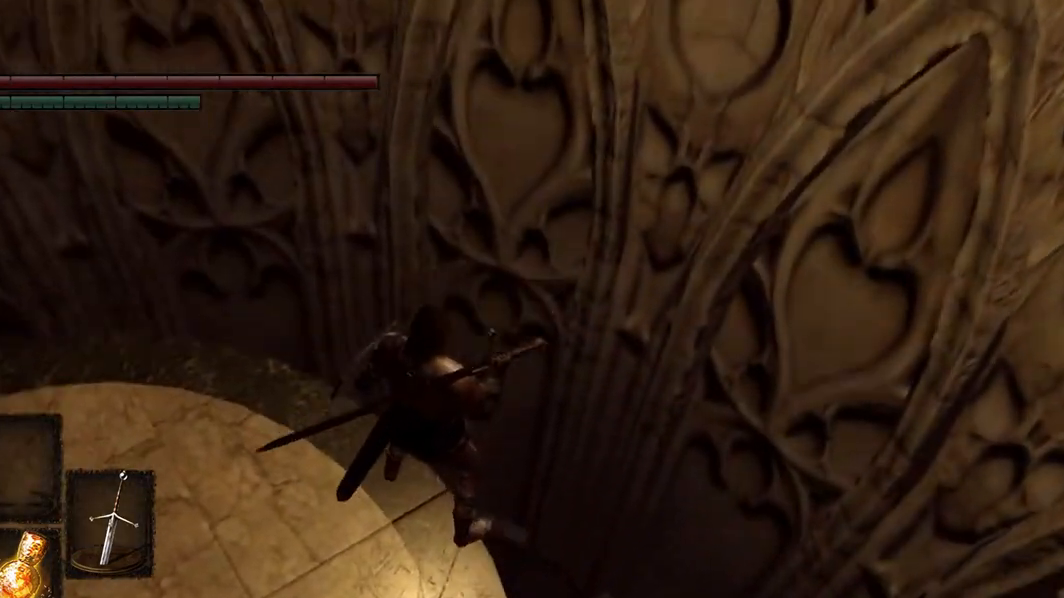
{"buttons": [], "left_stick": "center", "right_stick": "down-left", "events": [[333, "left_stick", "right"], [500, "left_stick", "center"]]}
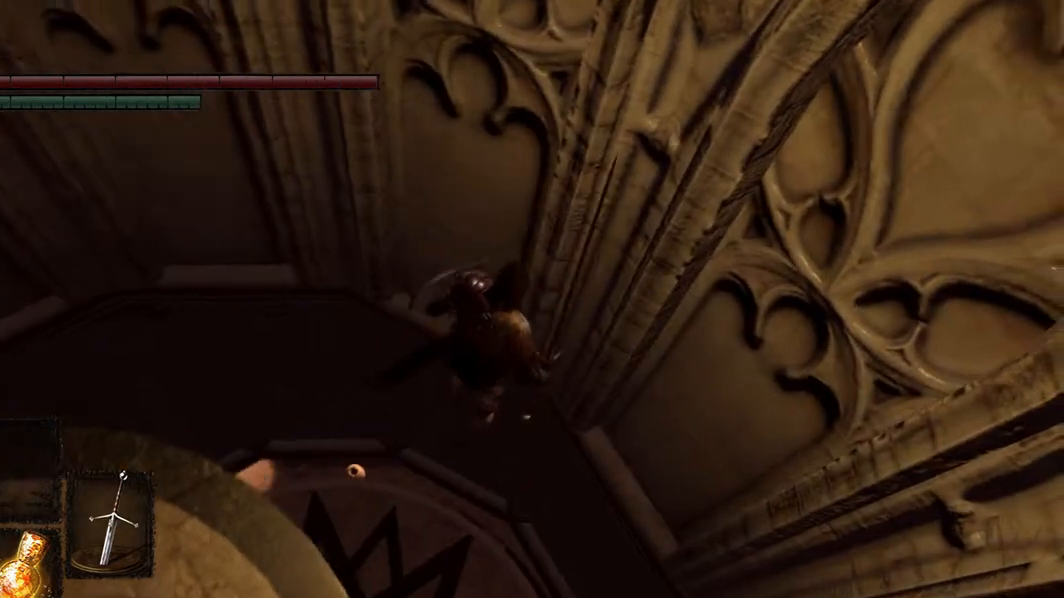
{"buttons": [], "left_stick": "center", "right_stick": "center", "events": [[300, "right_stick", "center"]]}
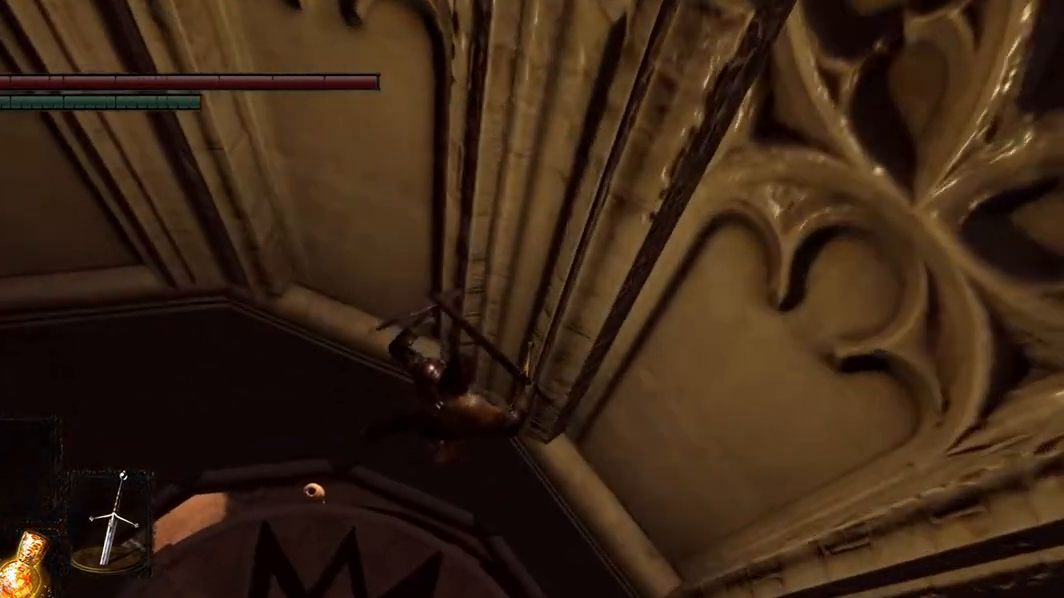
{"buttons": [], "left_stick": "down-left", "right_stick": "center", "events": [[100, "left_stick", "down-left"]]}
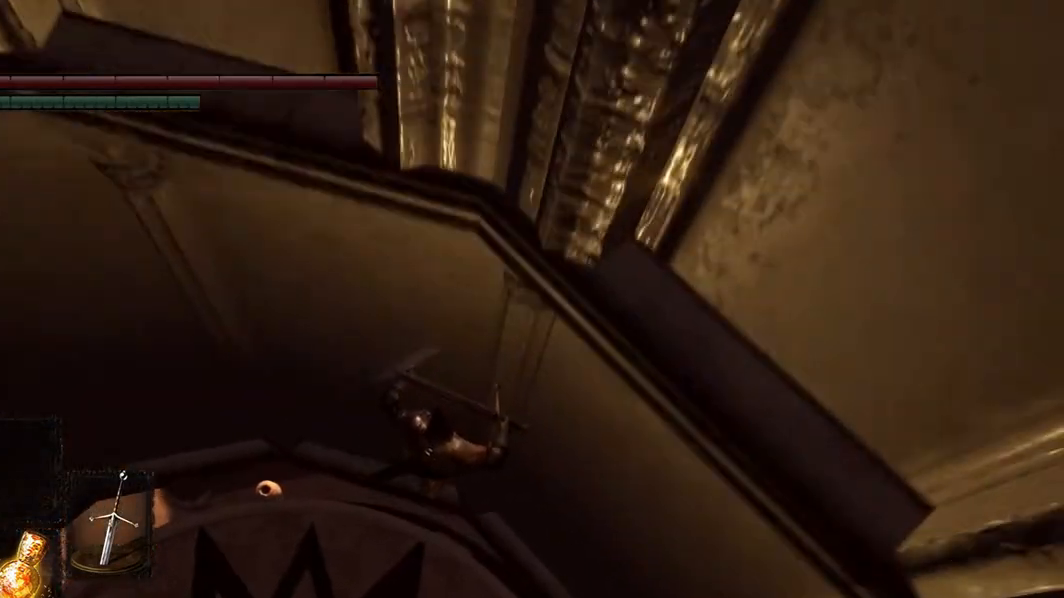
{"buttons": [], "left_stick": "down-left", "right_stick": "center", "events": []}
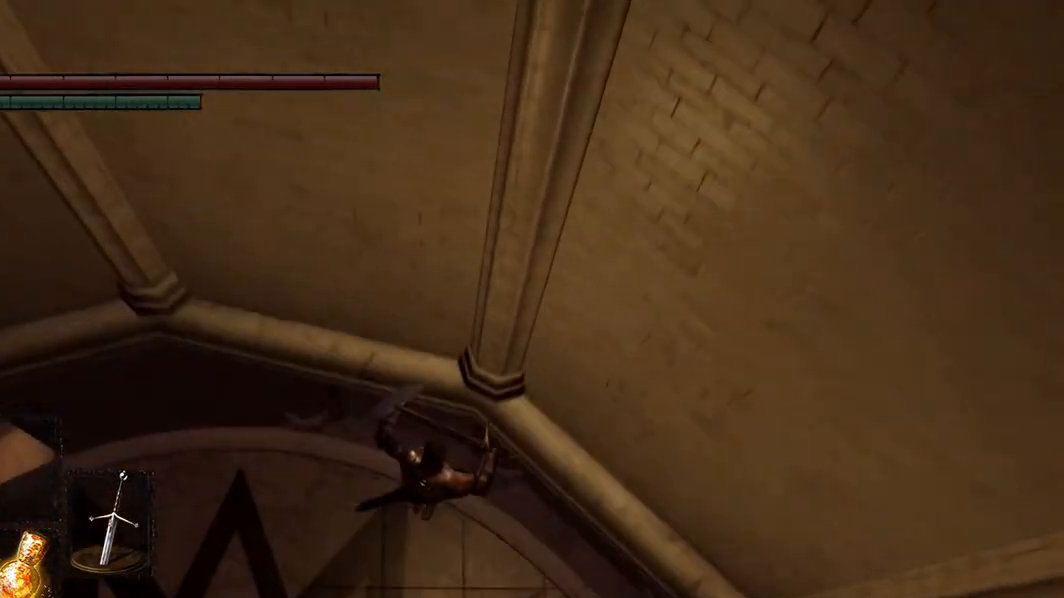
{"buttons": [], "left_stick": "center", "right_stick": "center", "events": [[233, "left_stick", "center"]]}
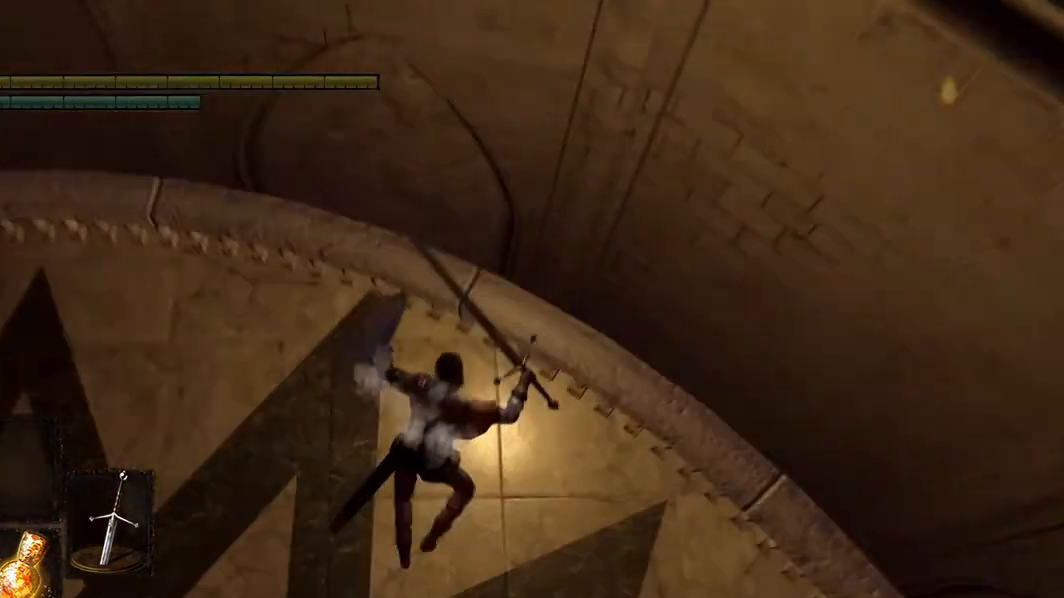
{"buttons": [], "left_stick": "center", "right_stick": "center", "events": []}
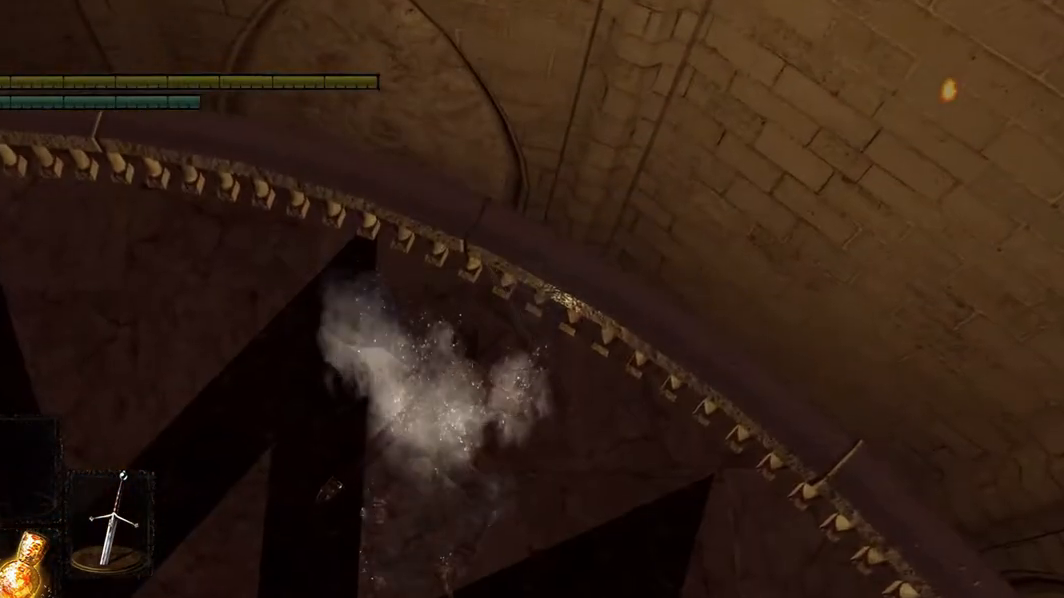
{"buttons": [], "left_stick": "center", "right_stick": "center", "events": []}
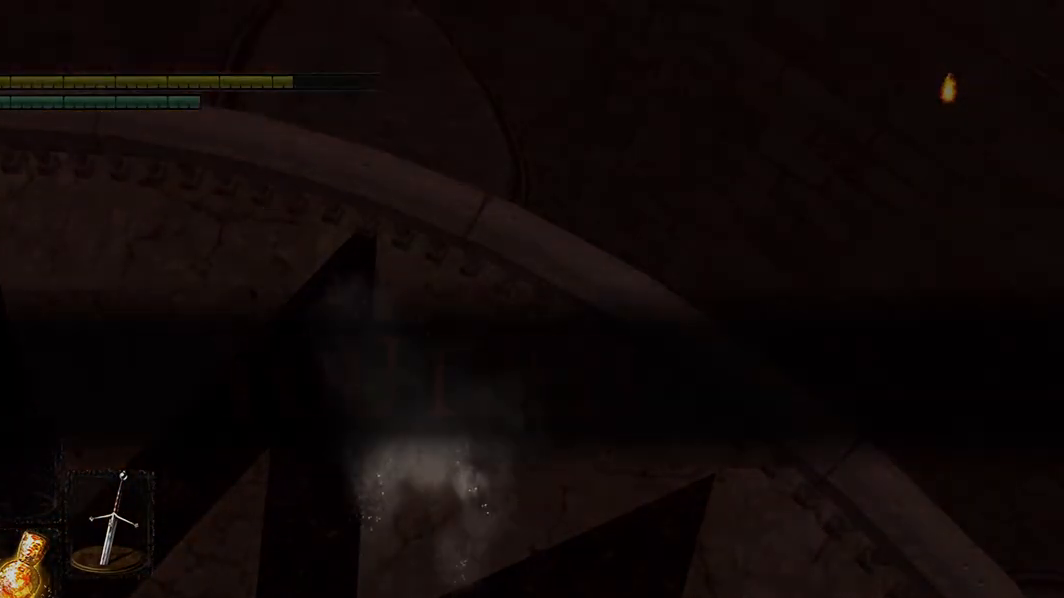
{"buttons": [], "left_stick": "center", "right_stick": "center", "events": []}
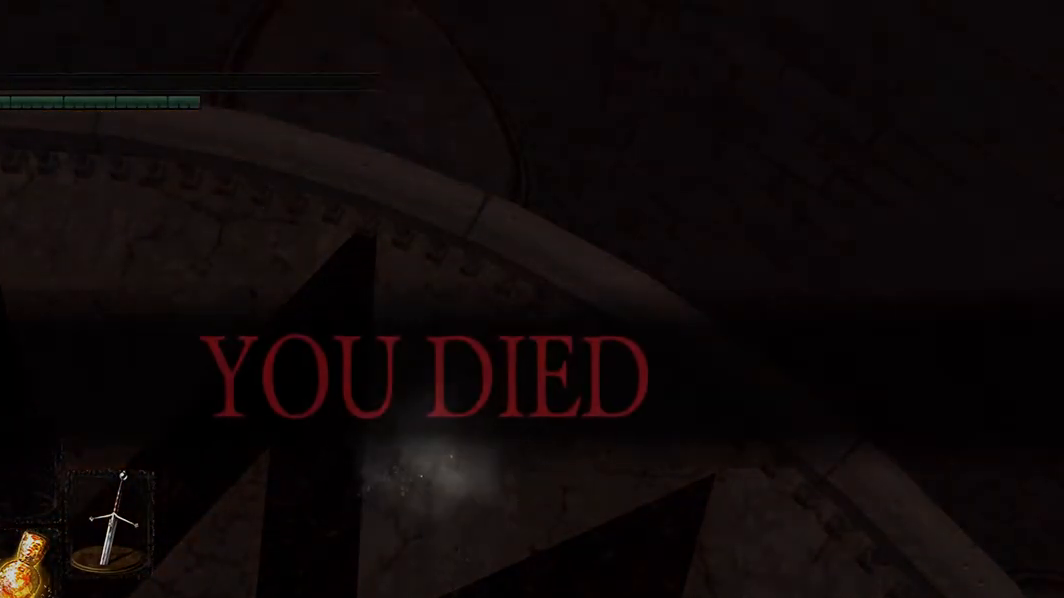
{"buttons": [], "left_stick": "center", "right_stick": "center", "events": []}
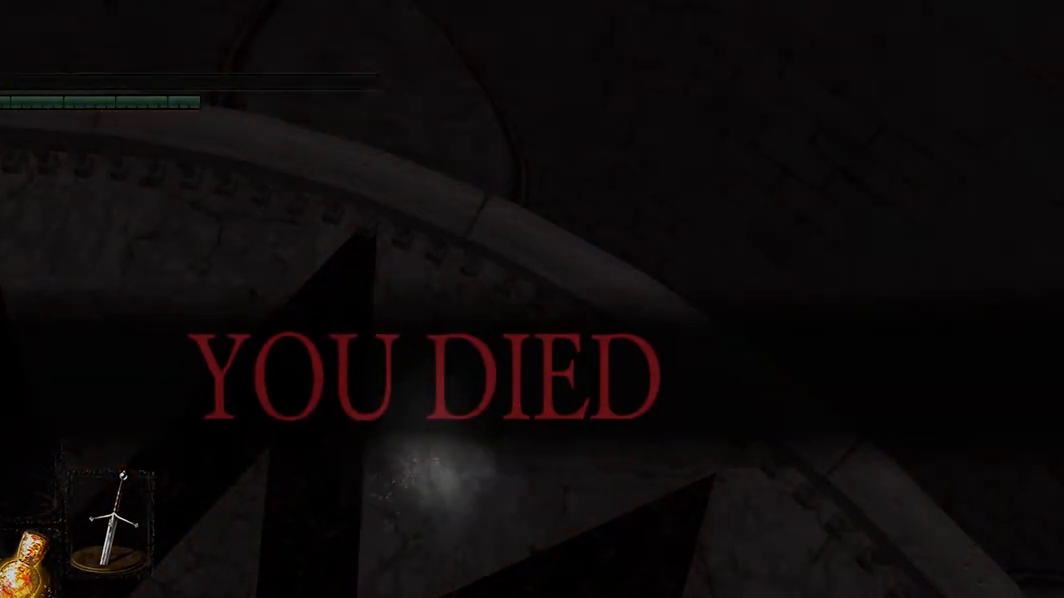
{"buttons": [], "left_stick": "center", "right_stick": "center", "events": []}
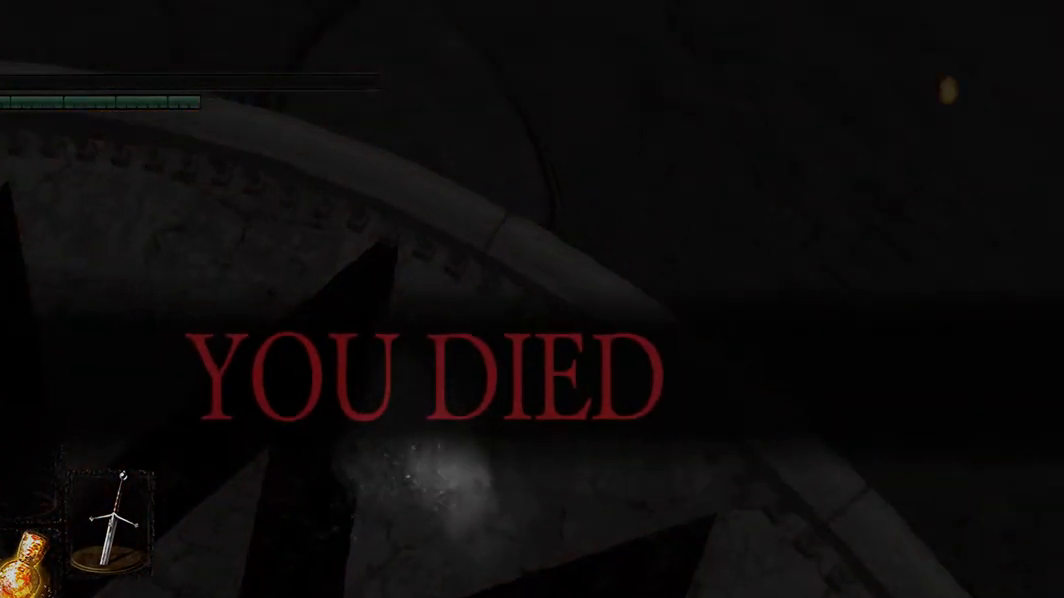
{"buttons": [], "left_stick": "center", "right_stick": "center", "events": [[100, "right_stick", "up-left"], [433, "right_stick", "center"]]}
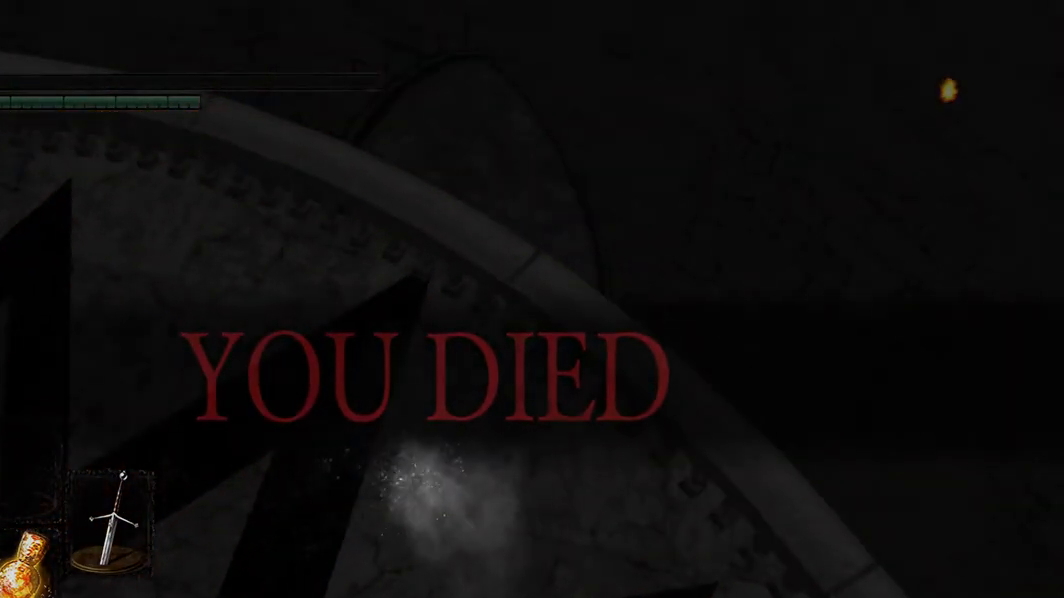
{"buttons": [], "left_stick": "center", "right_stick": "up", "events": [[500, "right_stick", "up"]]}
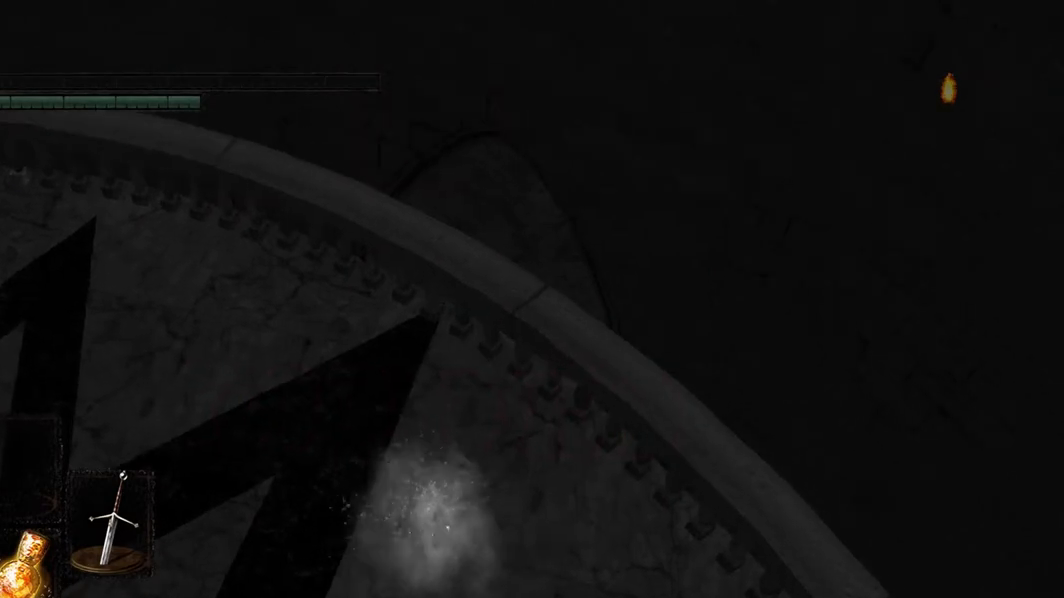
{"buttons": [], "left_stick": "center", "right_stick": "center", "events": [[300, "right_stick", "center"]]}
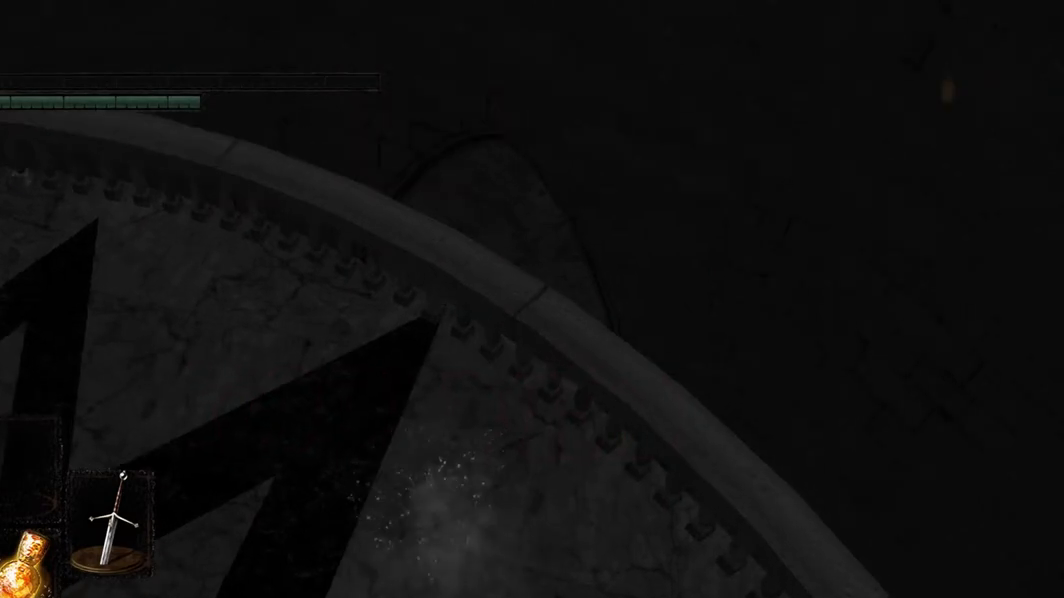
{"buttons": [], "left_stick": "center", "right_stick": "center", "events": []}
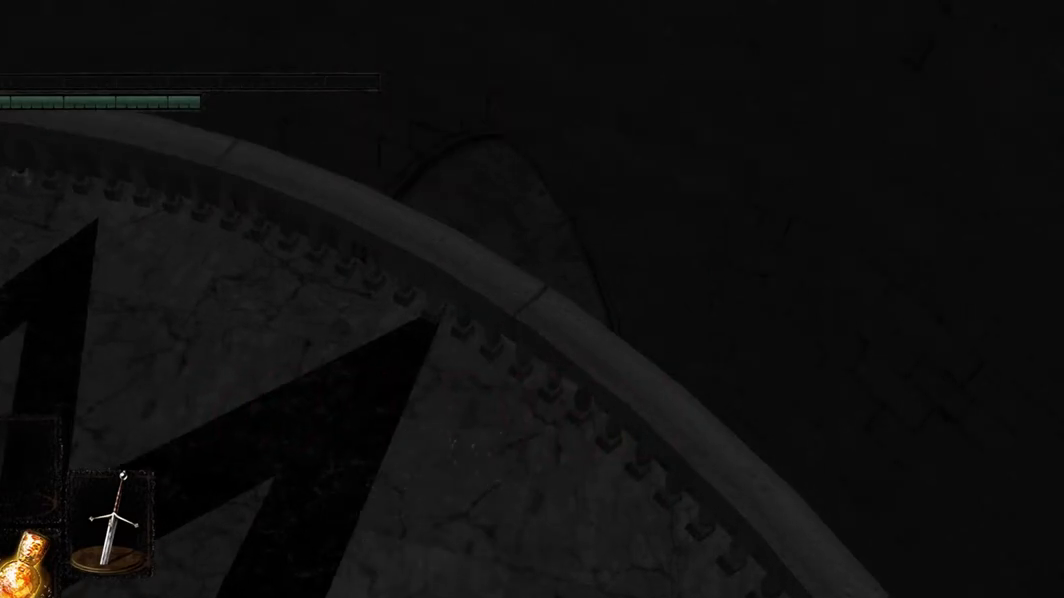
{"buttons": [], "left_stick": "center", "right_stick": "center", "events": []}
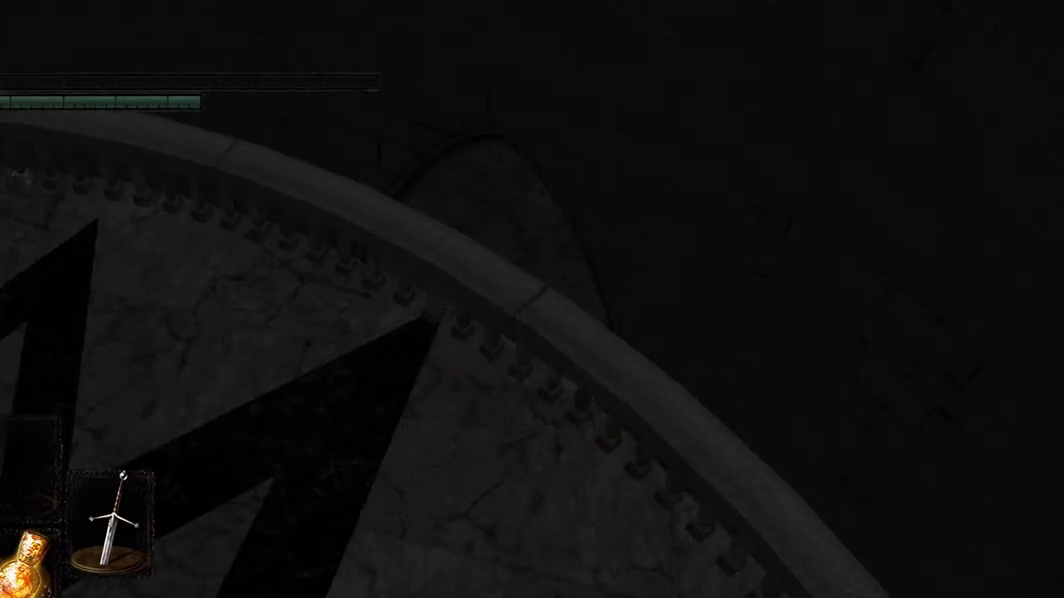
{"buttons": [], "left_stick": "center", "right_stick": "center", "events": []}
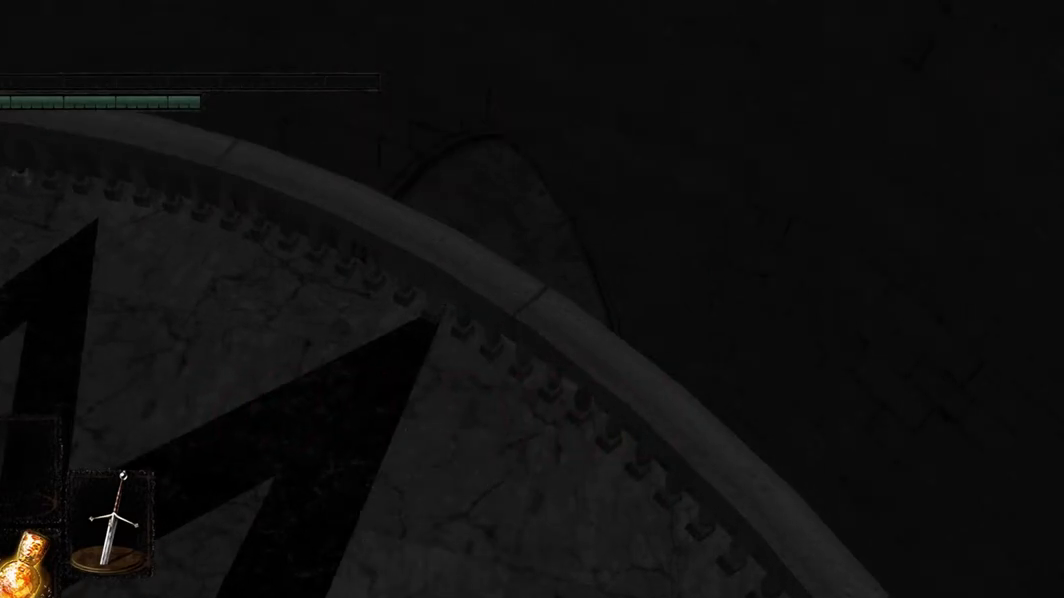
{"buttons": [], "left_stick": "center", "right_stick": "left", "events": [[500, "right_stick", "left"]]}
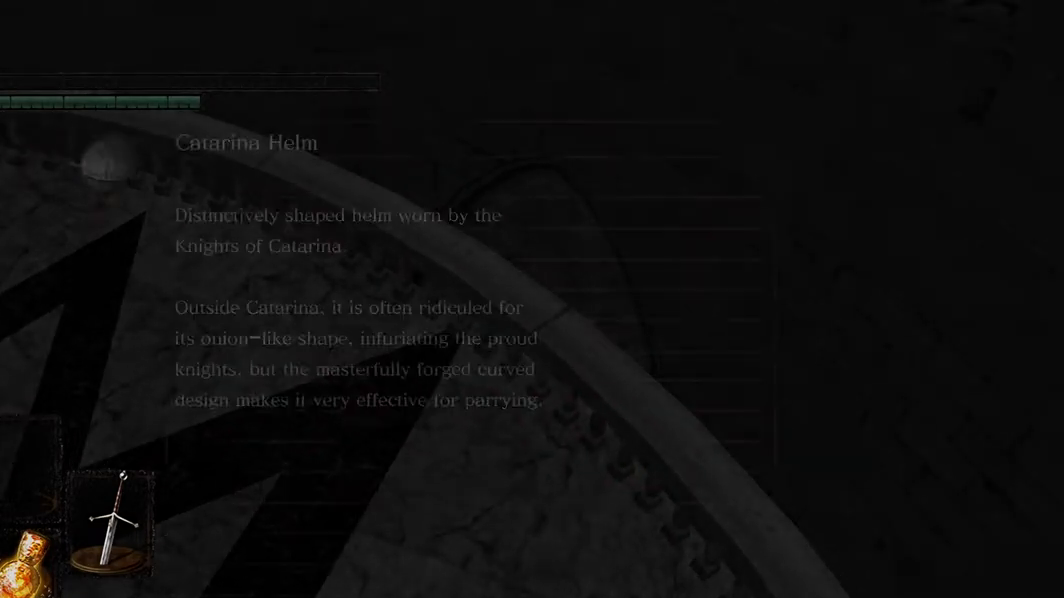
{"buttons": [], "left_stick": "center", "right_stick": "center", "events": [[233, "right_stick", "center"]]}
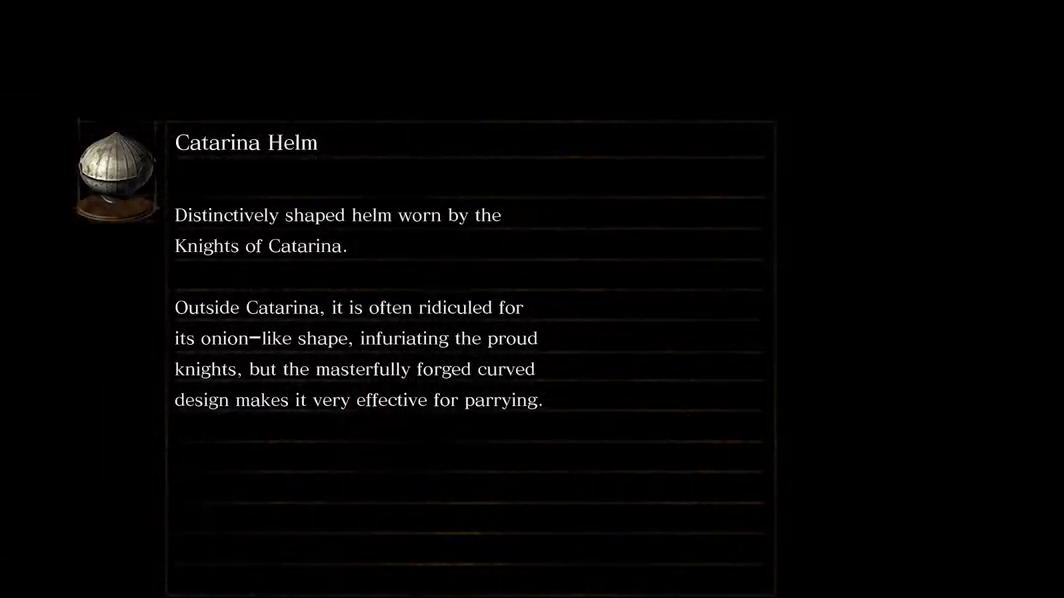
{"buttons": [], "left_stick": "center", "right_stick": "center", "events": []}